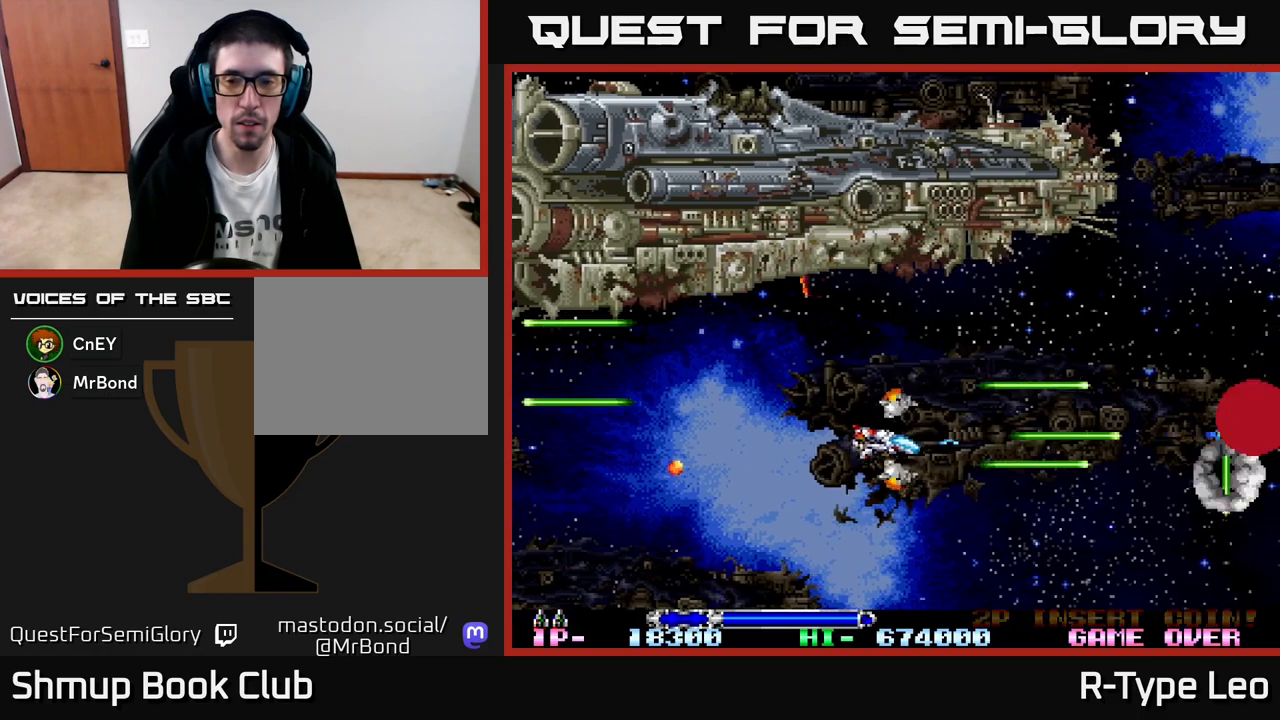
Gameplay with a controller (Xbox layout); each line is a JSON object with the inputs held at the frame after it. "events" lists button and stick changes between this image and that frame as [ms after this image, input, new state], when the widget could be followed in between. Not read: right_stick.
{"buttons": [], "left_stick": "center", "events": [[50, "DPAD_LEFT", "up"]]}
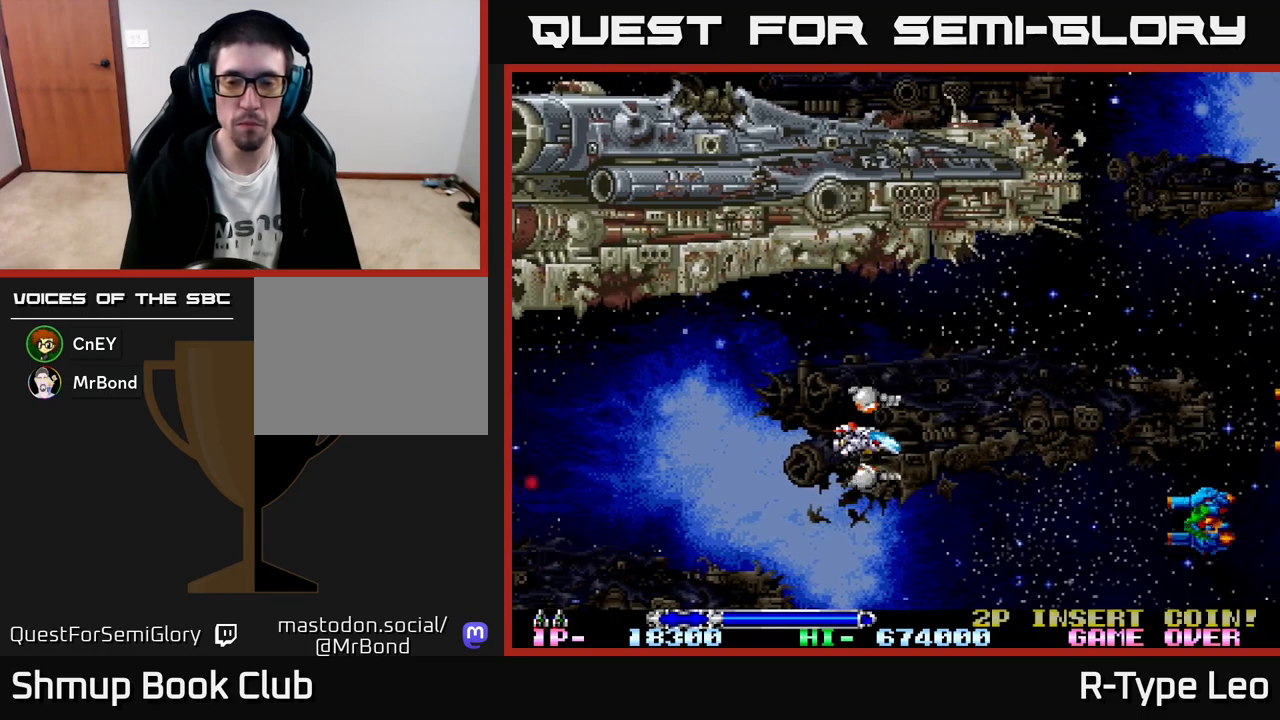
{"buttons": [], "left_stick": "center", "events": [[50, "R2", "down"], [200, "DPAD_DOWN", "down"], [200, "R2", "up"], [250, "DPAD_LEFT", "down"], [283, "DPAD_DOWN", "up"], [467, "DPAD_LEFT", "up"]]}
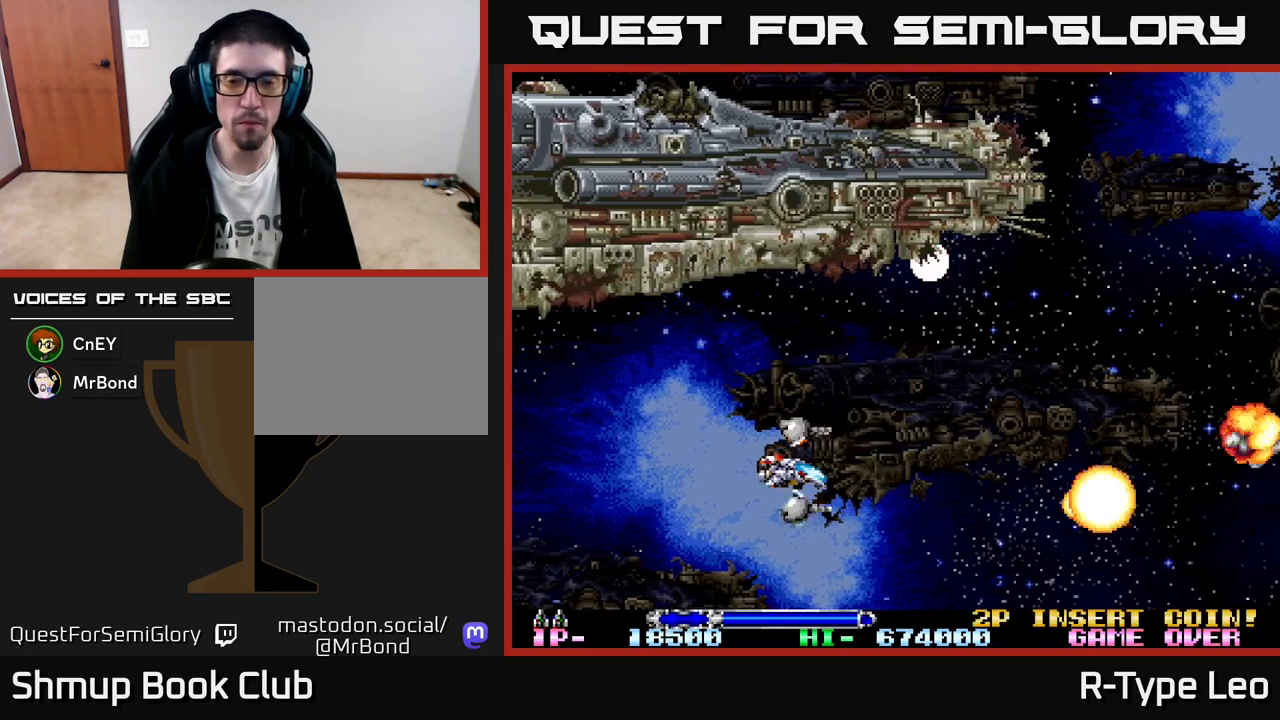
{"buttons": [], "left_stick": "center", "events": []}
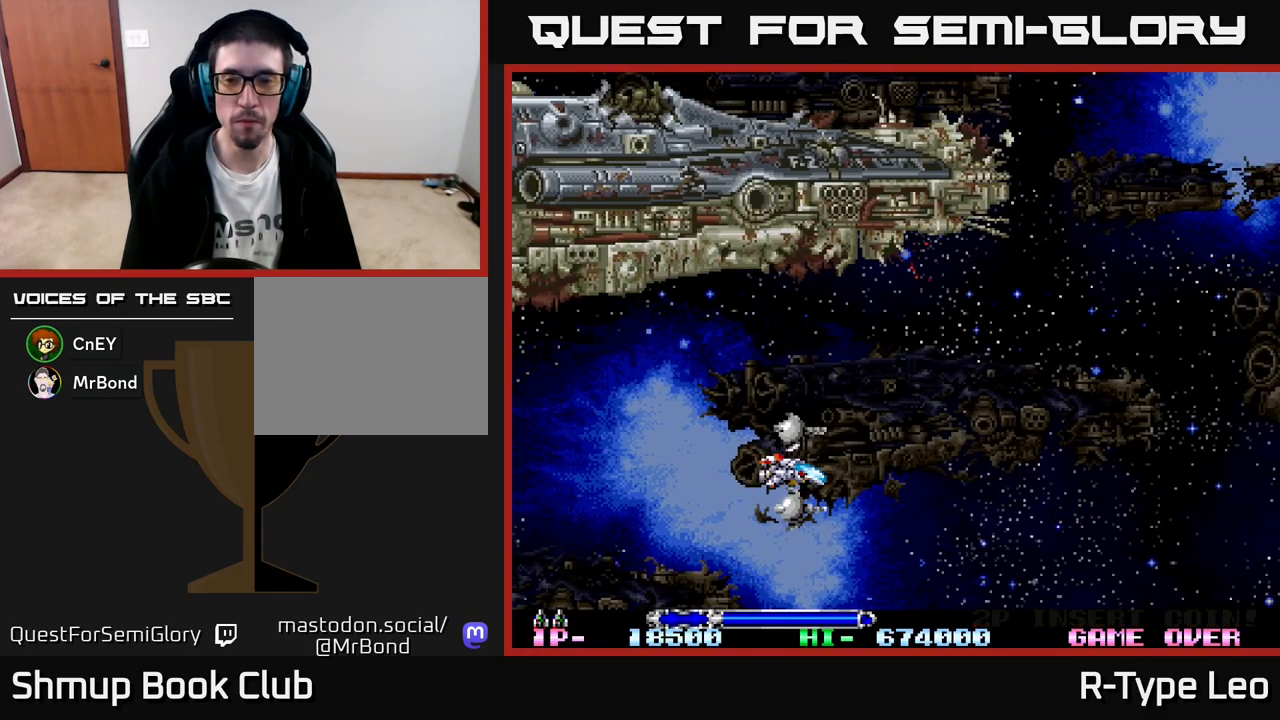
{"buttons": [], "left_stick": "center", "events": []}
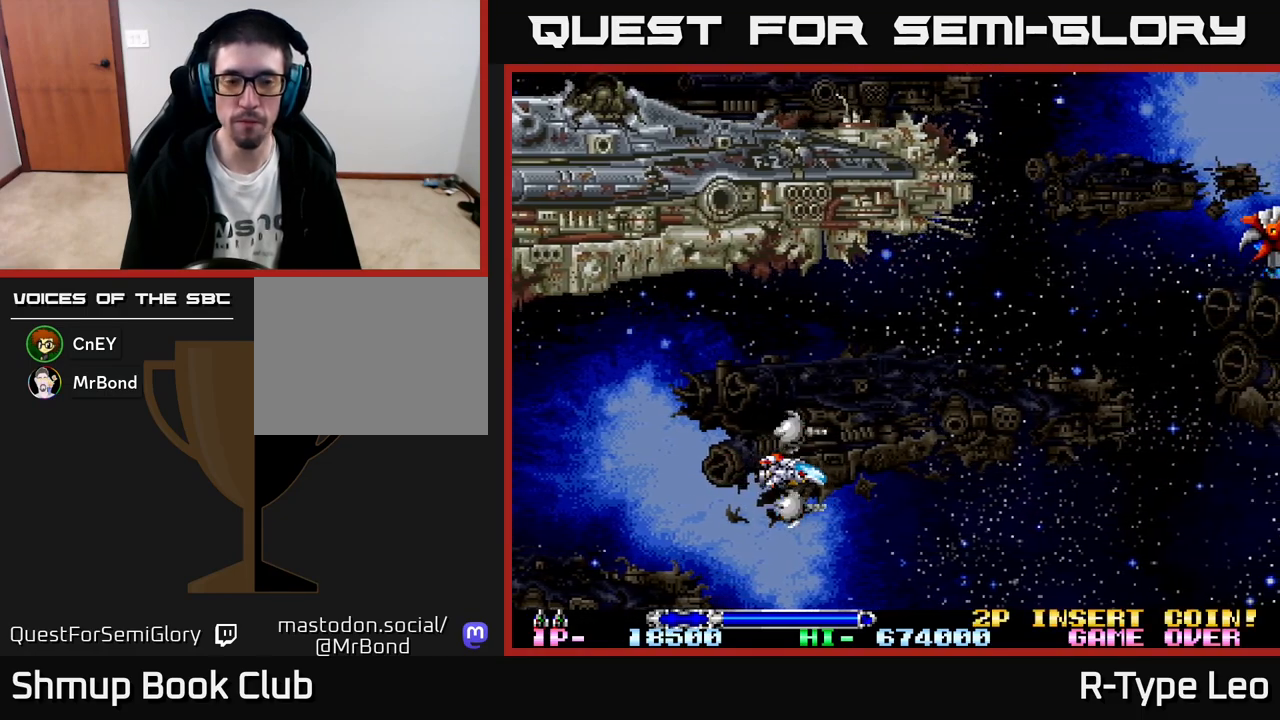
{"buttons": ["DPAD_UP"], "left_stick": "center", "events": [[483, "DPAD_UP", "down"]]}
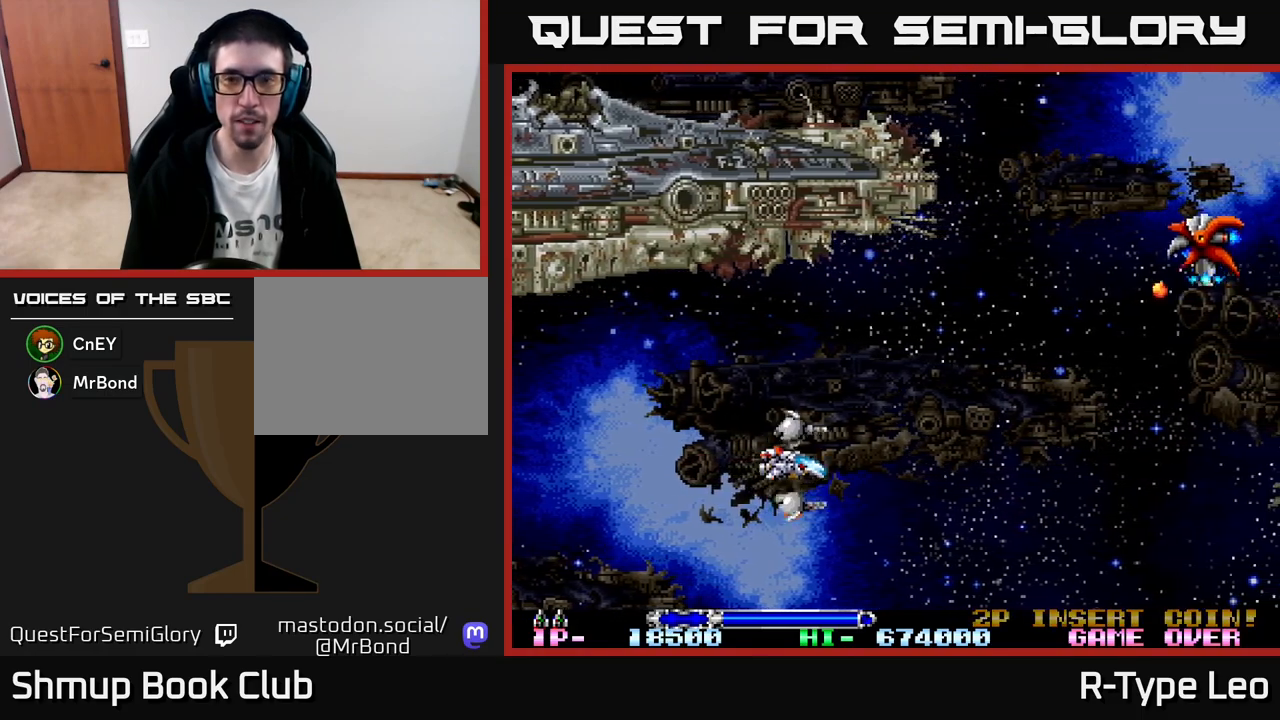
{"buttons": [], "left_stick": "center", "events": [[283, "DPAD_UP", "up"], [283, "R2", "down"], [500, "R2", "up"]]}
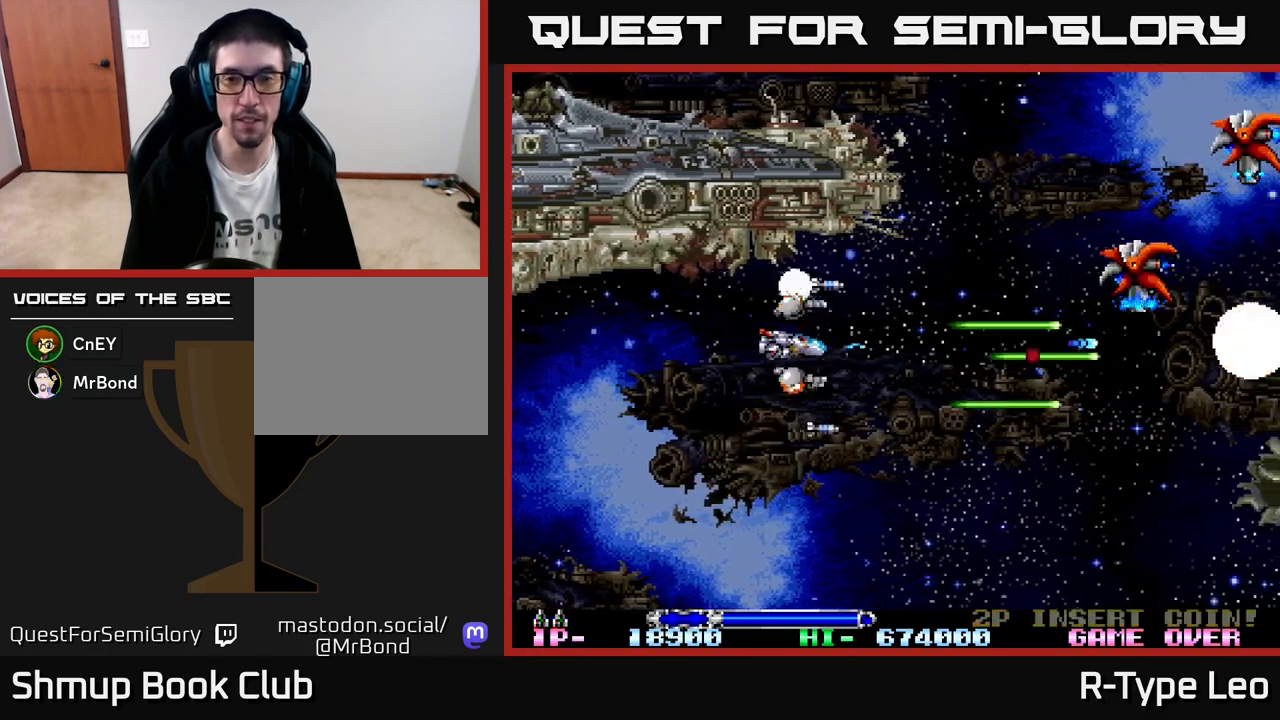
{"buttons": ["R2"], "left_stick": "center", "events": [[467, "R2", "down"]]}
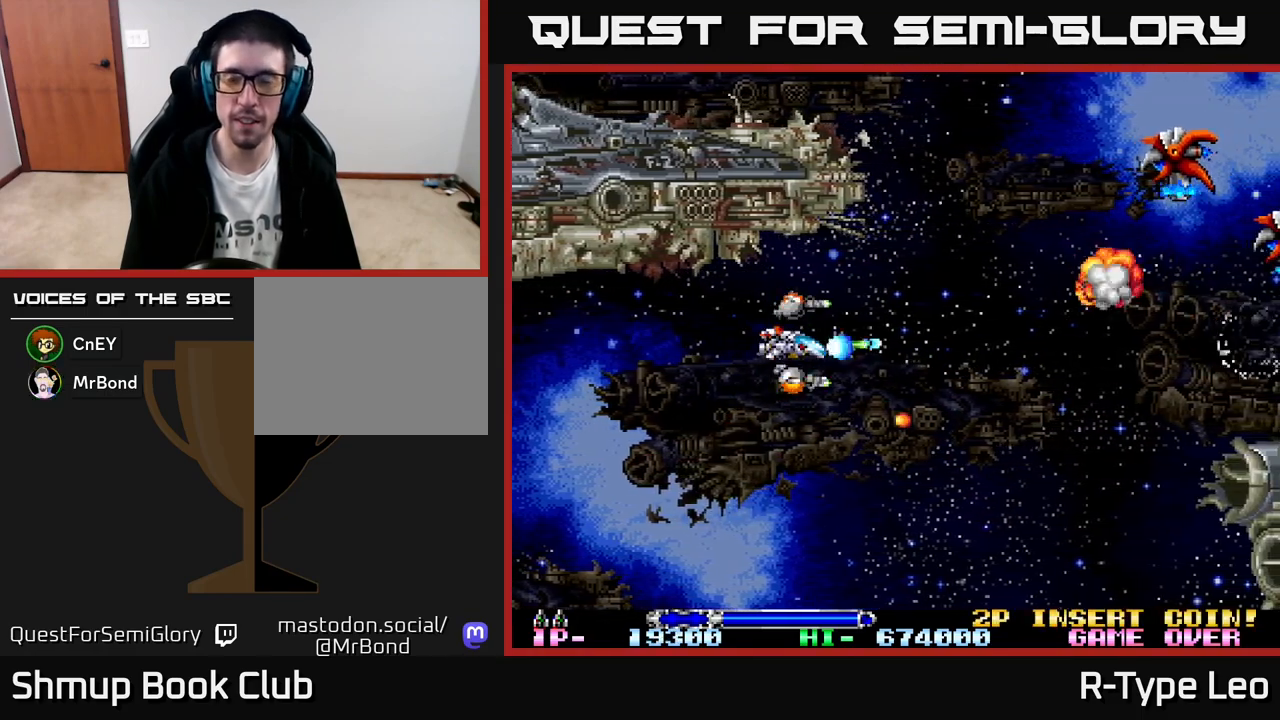
{"buttons": [], "left_stick": "center", "events": [[167, "R2", "up"]]}
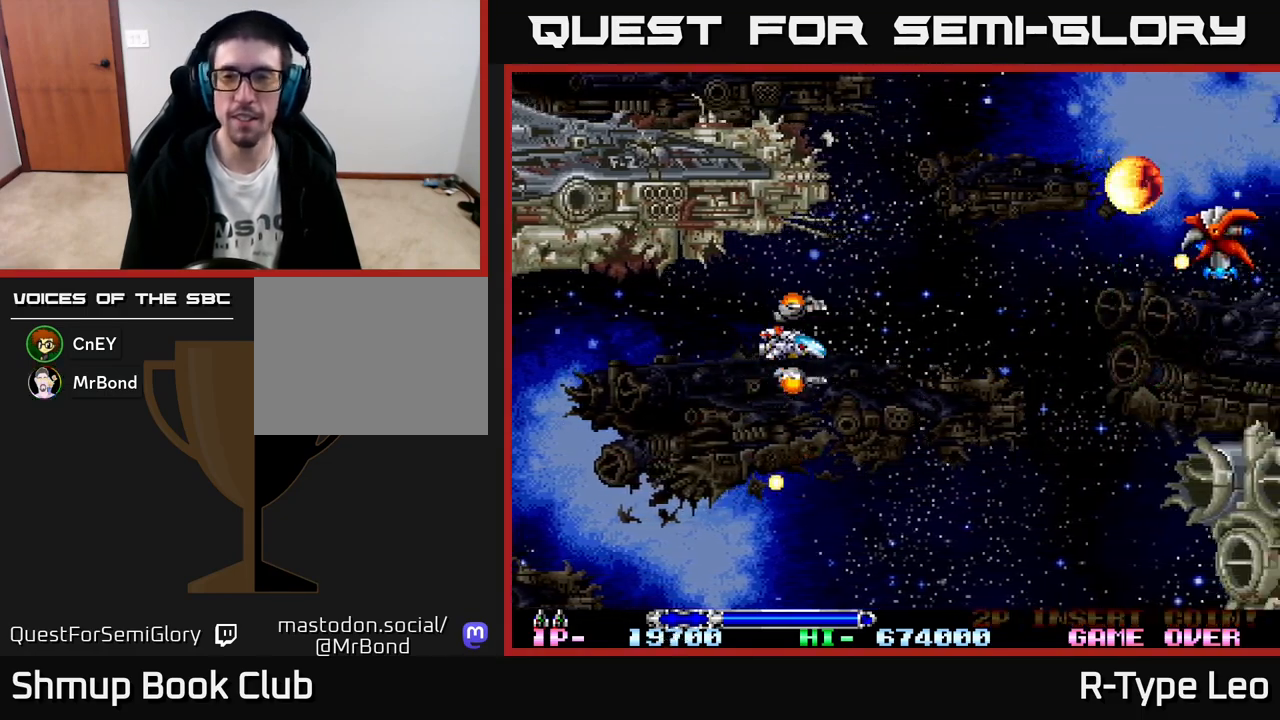
{"buttons": ["DPAD_UP"], "left_stick": "center", "events": [[150, "R2", "down"], [367, "R2", "up"], [500, "DPAD_UP", "down"]]}
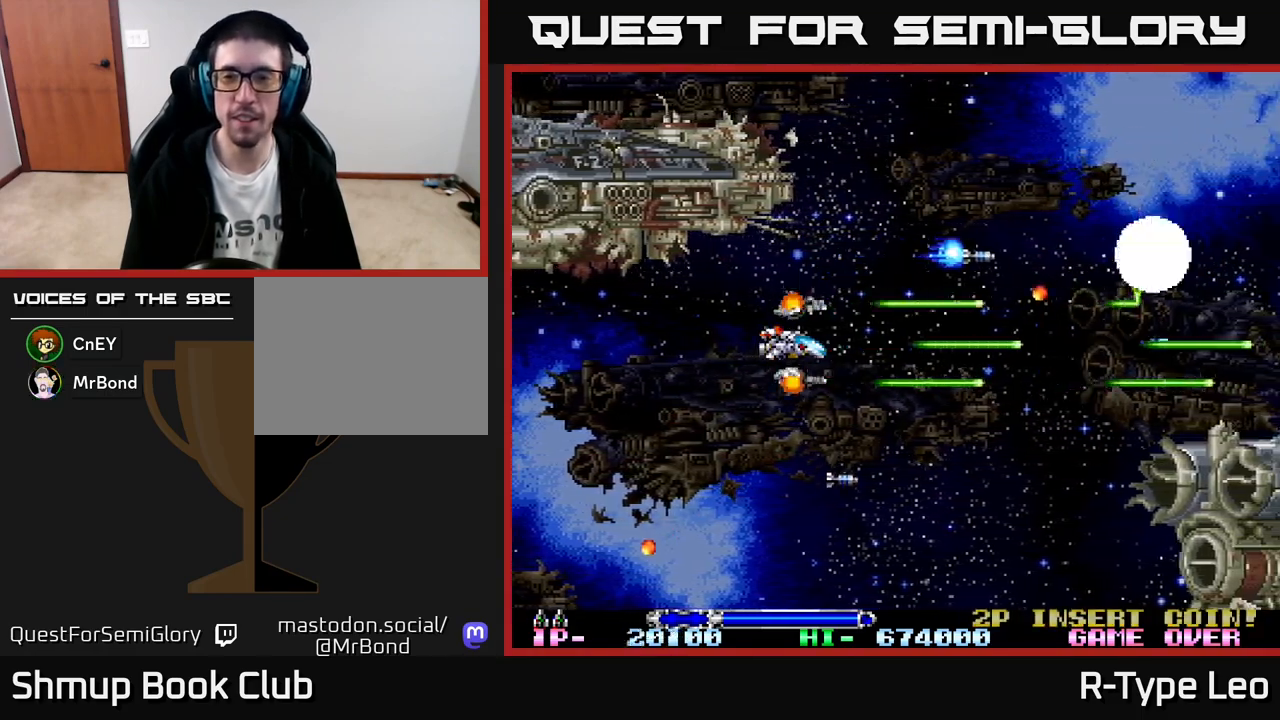
{"buttons": ["DPAD_RIGHT"], "left_stick": "center", "events": [[117, "DPAD_RIGHT", "down"], [350, "DPAD_UP", "up"]]}
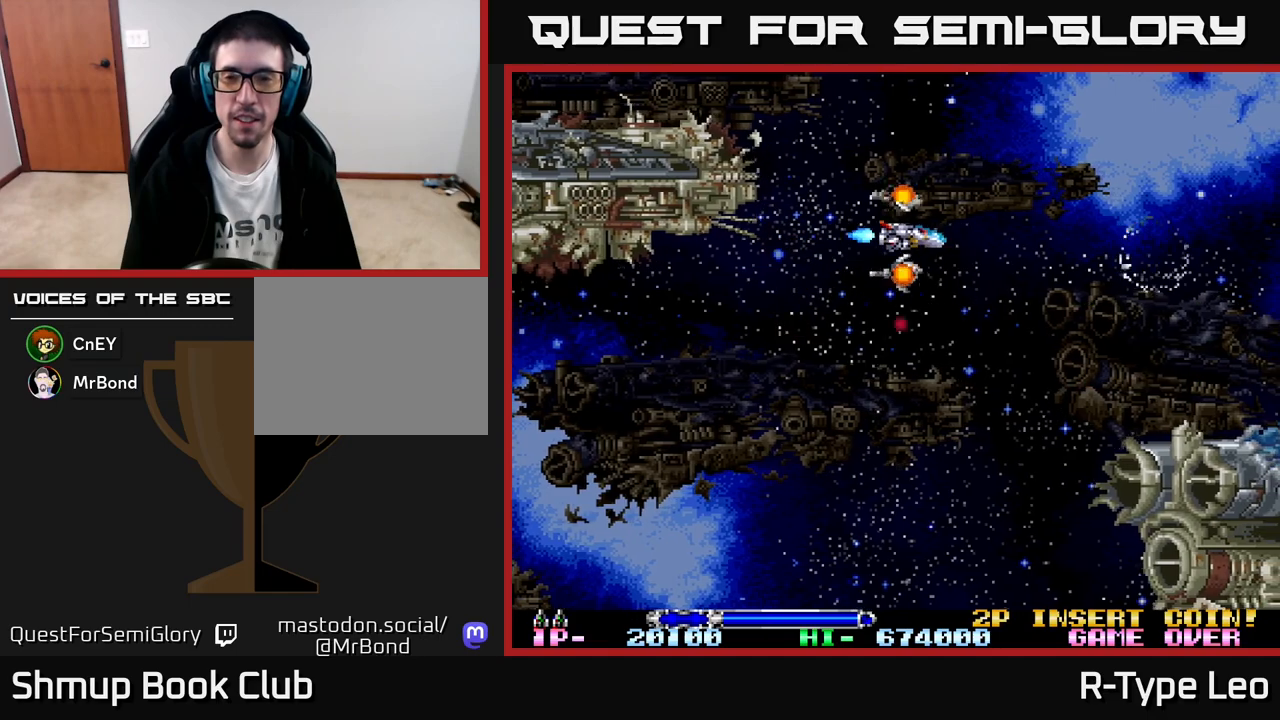
{"buttons": [], "left_stick": "center", "events": [[117, "DPAD_DOWN", "down"], [167, "DPAD_RIGHT", "up"], [333, "DPAD_LEFT", "down"], [350, "DPAD_DOWN", "up"], [500, "DPAD_LEFT", "up"]]}
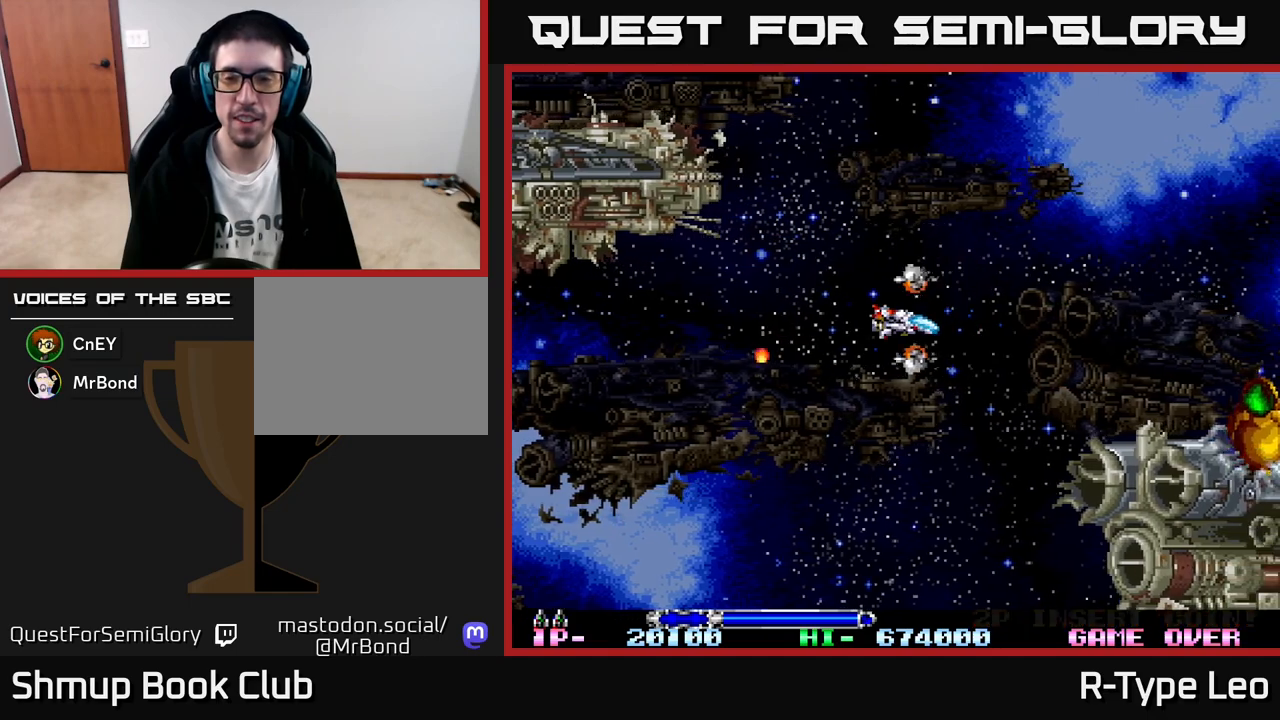
{"buttons": [], "left_stick": "center", "events": []}
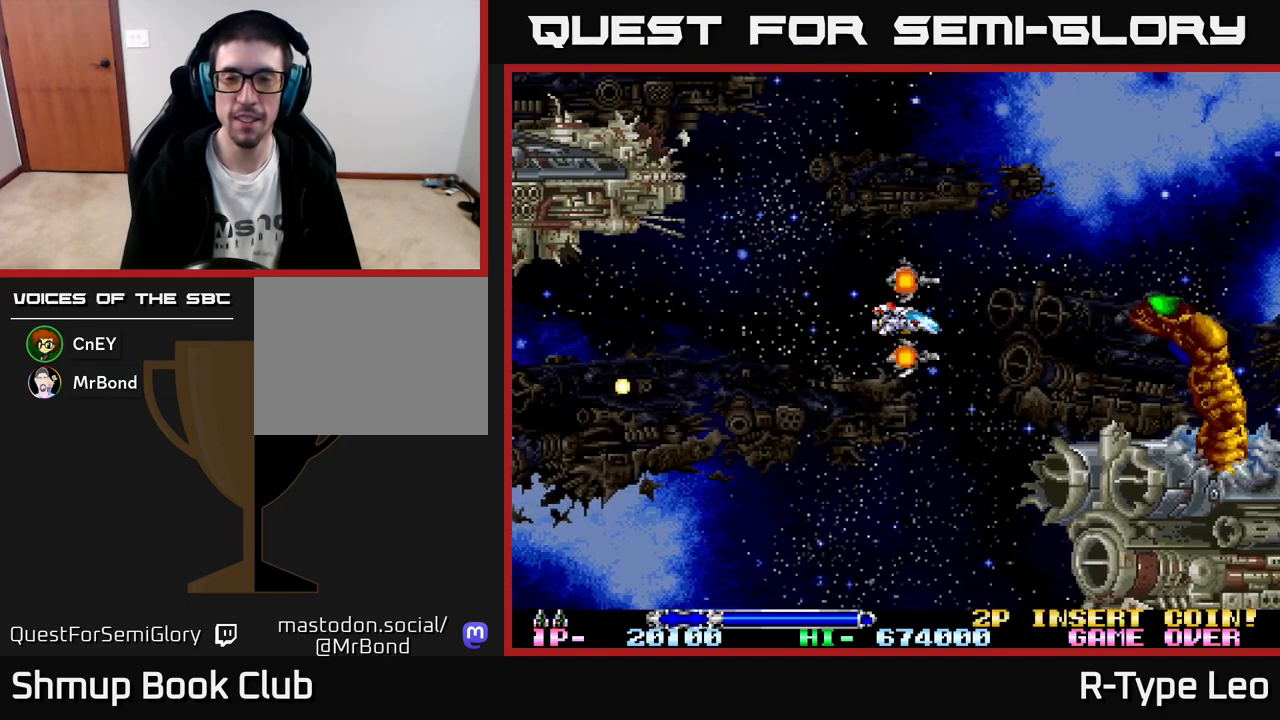
{"buttons": [], "left_stick": "center", "events": [[83, "DPAD_UP", "down"], [183, "DPAD_LEFT", "down"], [183, "DPAD_UP", "up"], [333, "DPAD_LEFT", "up"]]}
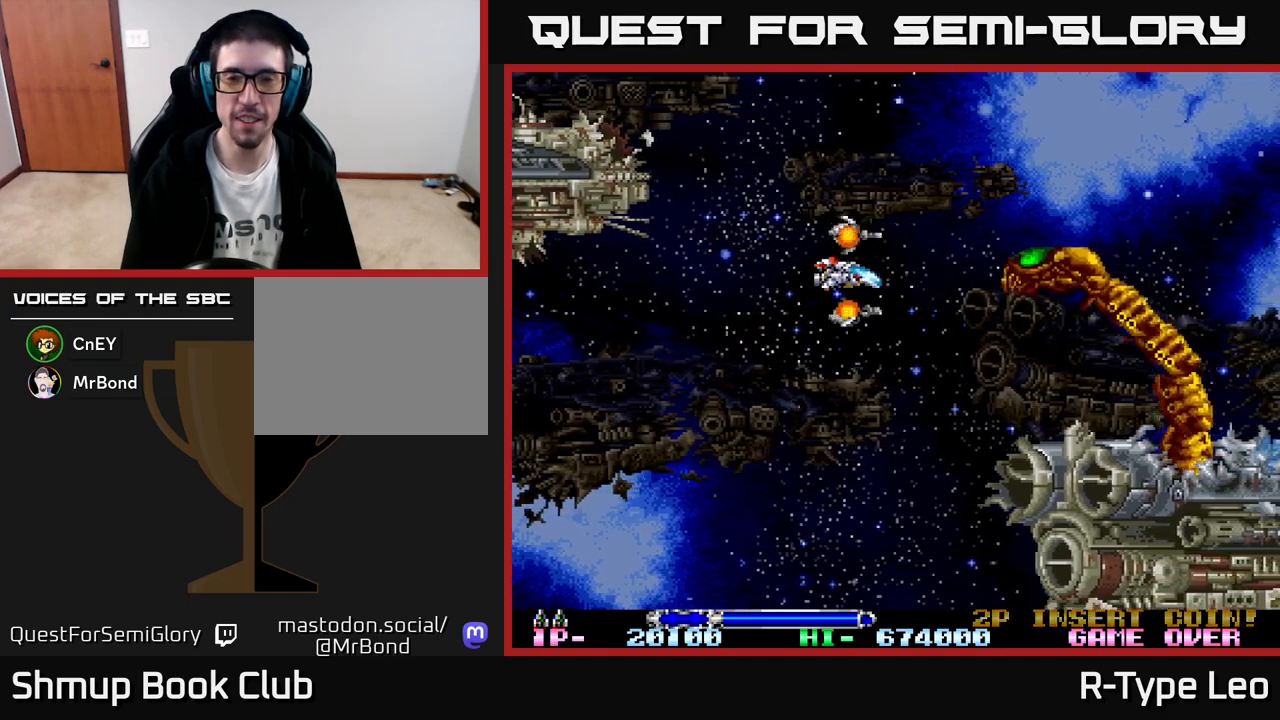
{"buttons": ["R2", "DPAD_LEFT"], "left_stick": "center", "events": [[117, "DPAD_LEFT", "down"], [283, "DPAD_LEFT", "up"], [417, "DPAD_LEFT", "down"], [433, "R2", "down"]]}
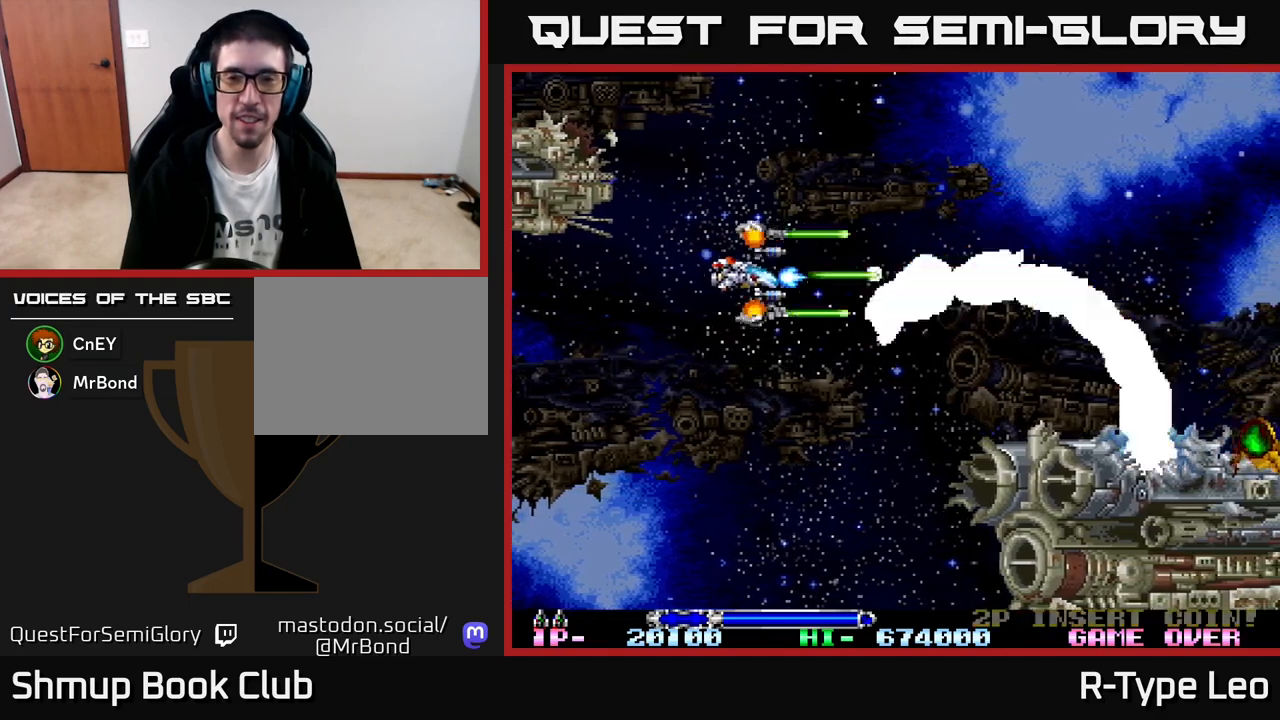
{"buttons": ["R2"], "left_stick": "center", "events": [[67, "DPAD_DOWN", "down"], [117, "DPAD_LEFT", "up"], [183, "DPAD_LEFT", "down"], [217, "DPAD_DOWN", "up"], [317, "DPAD_LEFT", "up"]]}
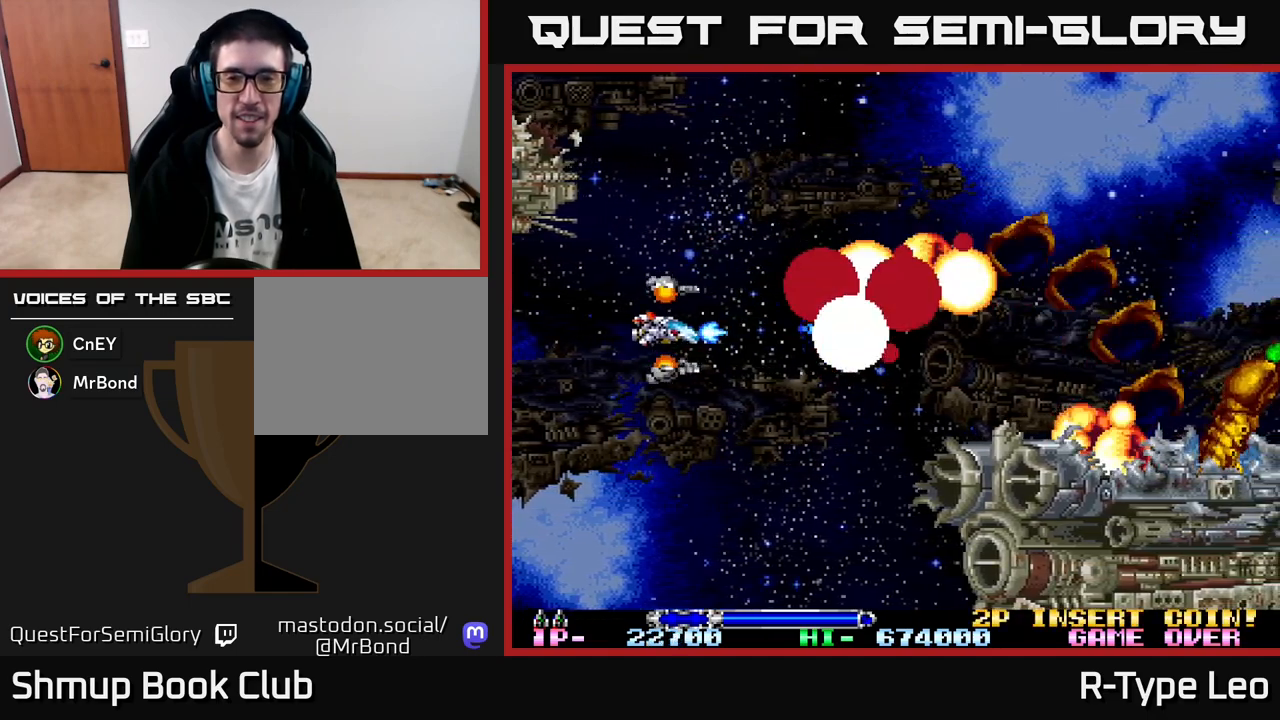
{"buttons": ["R2", "DPAD_UP"], "left_stick": "center", "events": [[433, "DPAD_UP", "down"]]}
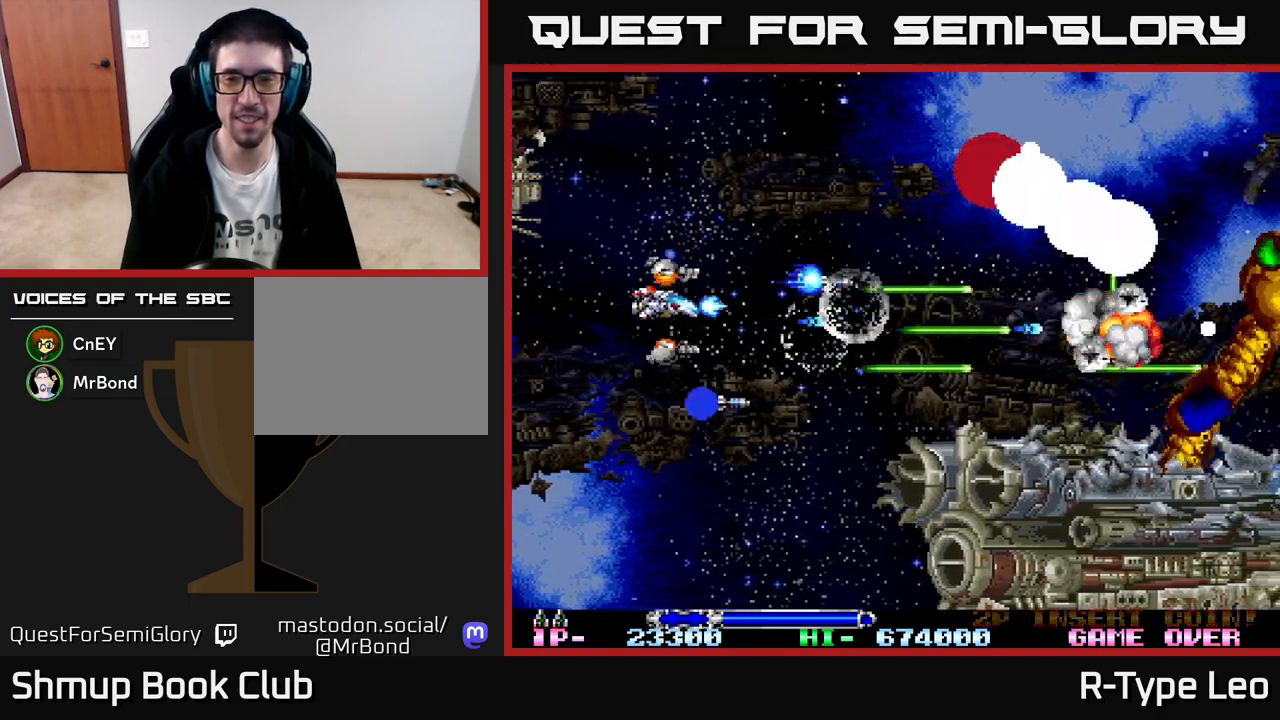
{"buttons": ["DPAD_DOWN", "DPAD_RIGHT"], "left_stick": "center", "events": [[250, "DPAD_RIGHT", "down"], [250, "DPAD_UP", "up"], [300, "R2", "up"], [367, "DPAD_DOWN", "down"]]}
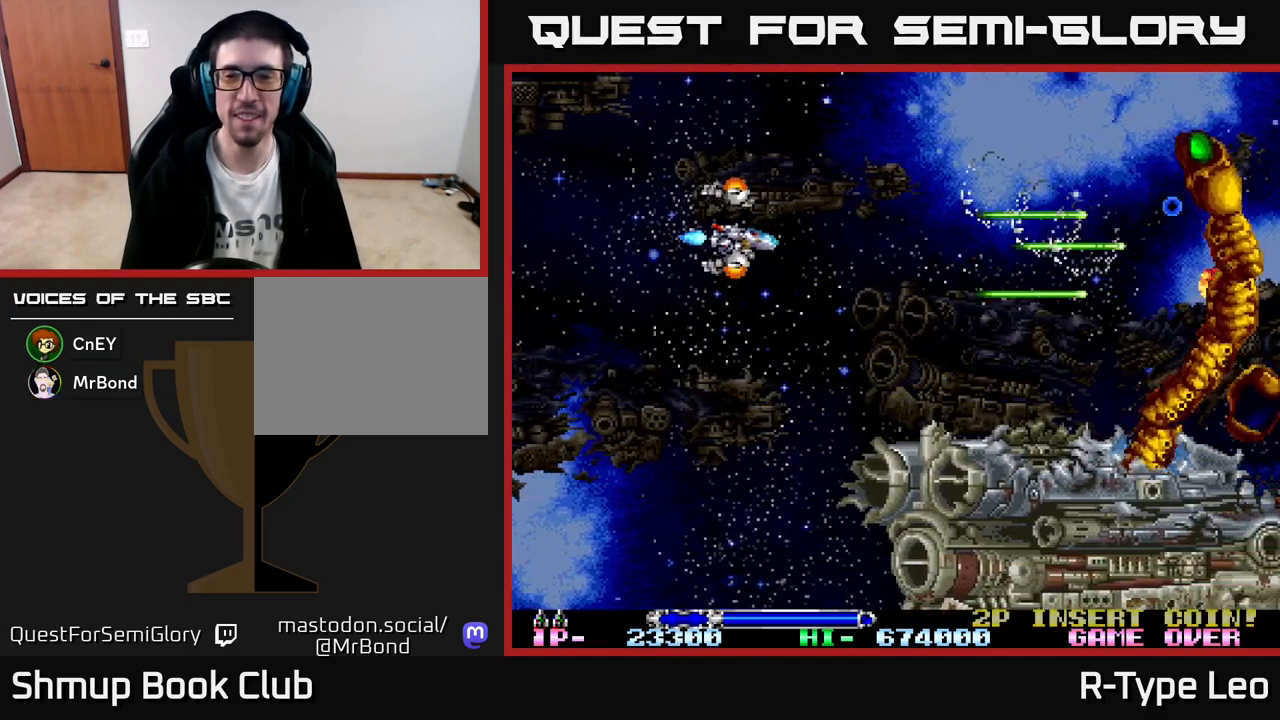
{"buttons": ["DPAD_DOWN"], "left_stick": "center", "events": [[17, "DPAD_DOWN", "up"], [150, "DPAD_UP", "down"], [200, "DPAD_RIGHT", "up"], [283, "DPAD_RIGHT", "down"], [350, "DPAD_UP", "up"], [450, "DPAD_DOWN", "down"], [467, "DPAD_RIGHT", "up"]]}
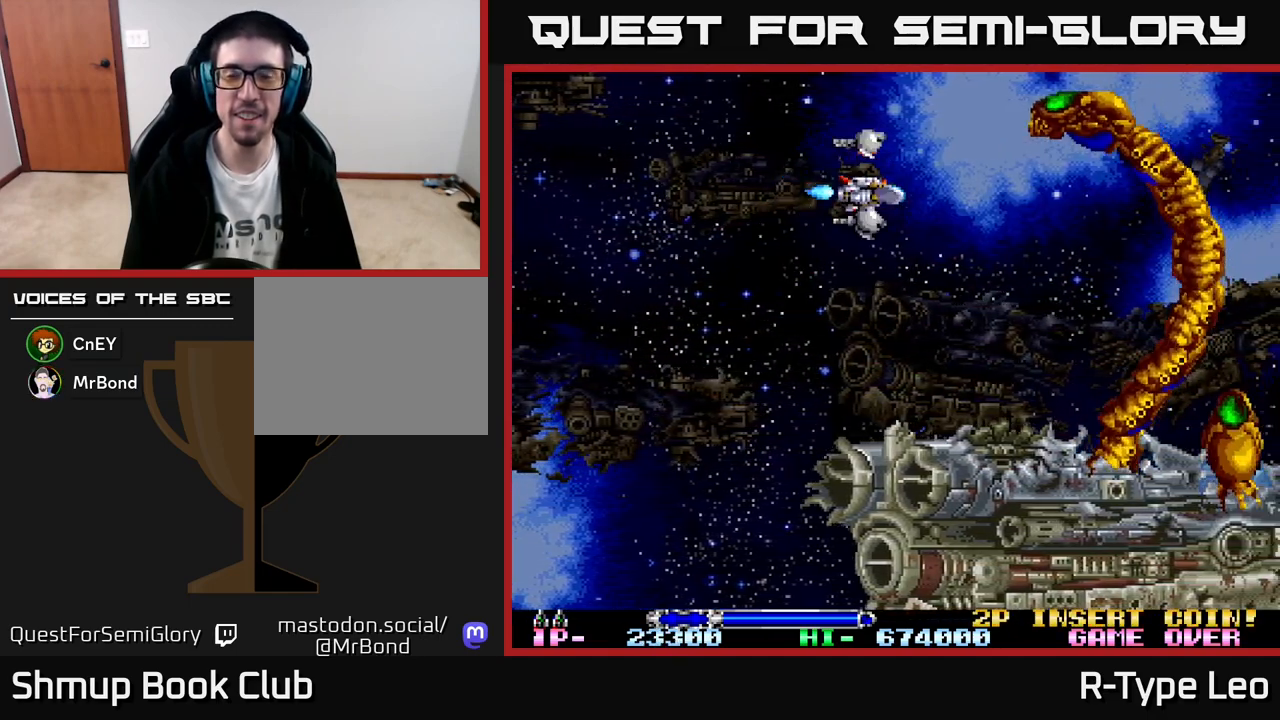
{"buttons": ["DPAD_LEFT"], "left_stick": "center", "events": [[67, "DPAD_DOWN", "up"], [67, "DPAD_LEFT", "down"], [267, "DPAD_UP", "down"], [450, "DPAD_UP", "up"]]}
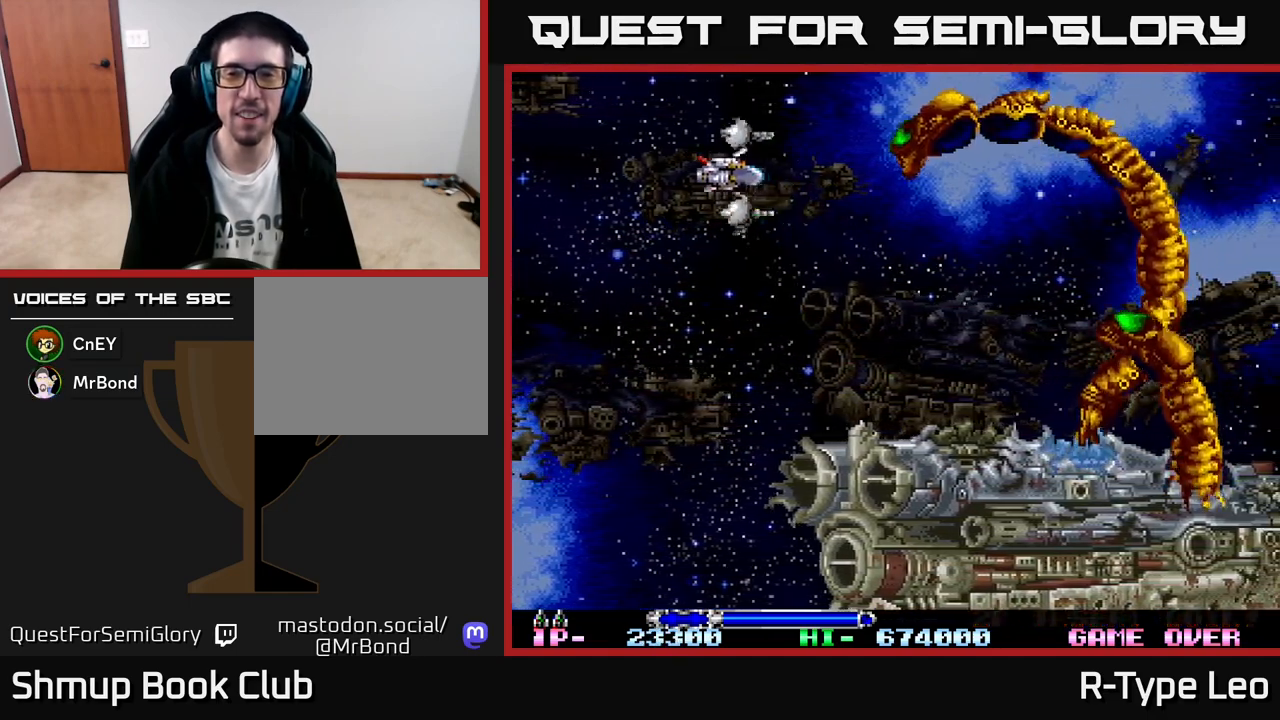
{"buttons": ["R2"], "left_stick": "center", "events": [[17, "R2", "down"], [33, "DPAD_LEFT", "up"], [267, "DPAD_LEFT", "down"], [417, "DPAD_LEFT", "up"]]}
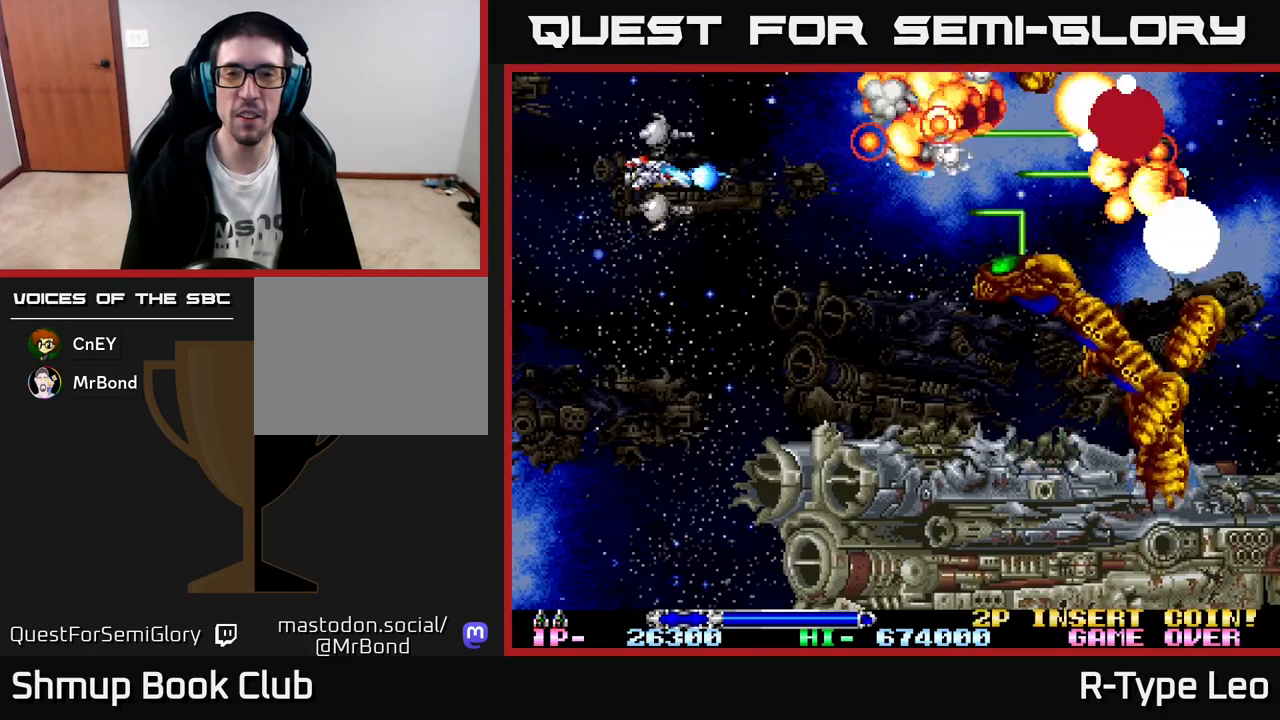
{"buttons": ["R2", "DPAD_DOWN"], "left_stick": "center", "events": [[167, "DPAD_LEFT", "down"], [267, "DPAD_DOWN", "down"], [333, "DPAD_LEFT", "up"]]}
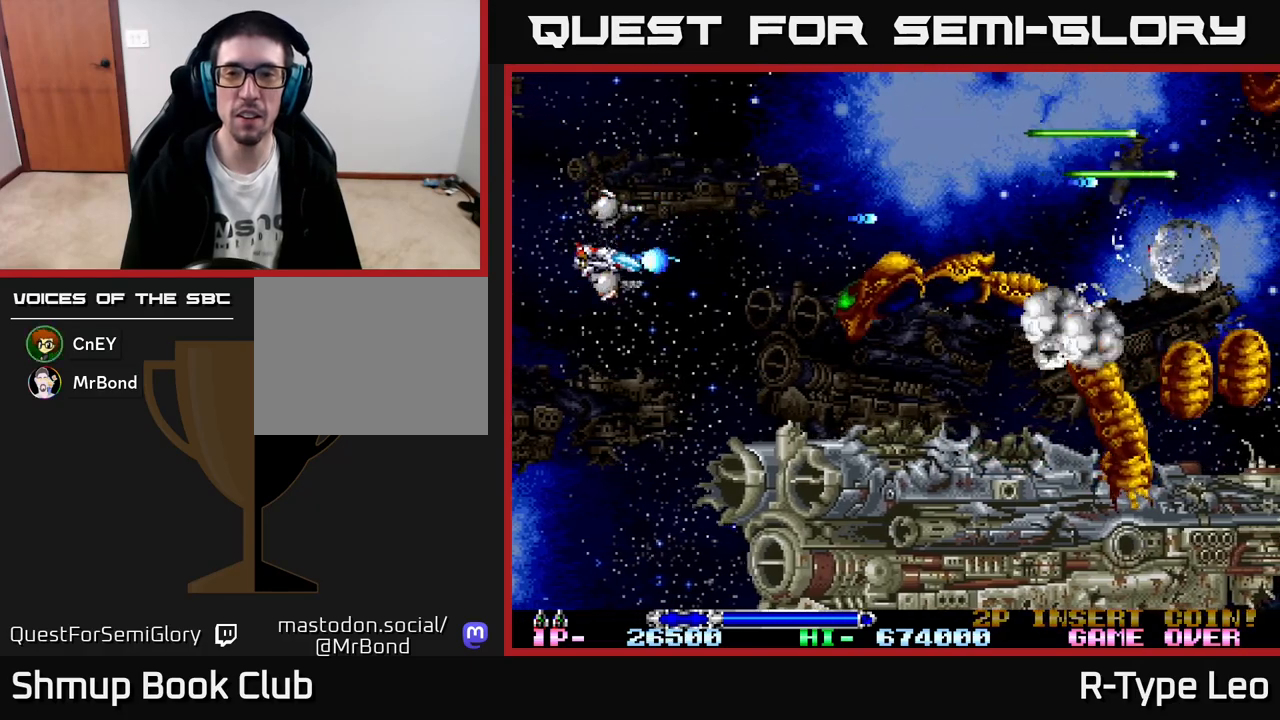
{"buttons": ["R2"], "left_stick": "center", "events": [[133, "DPAD_LEFT", "down"], [183, "DPAD_DOWN", "up"], [317, "DPAD_LEFT", "up"]]}
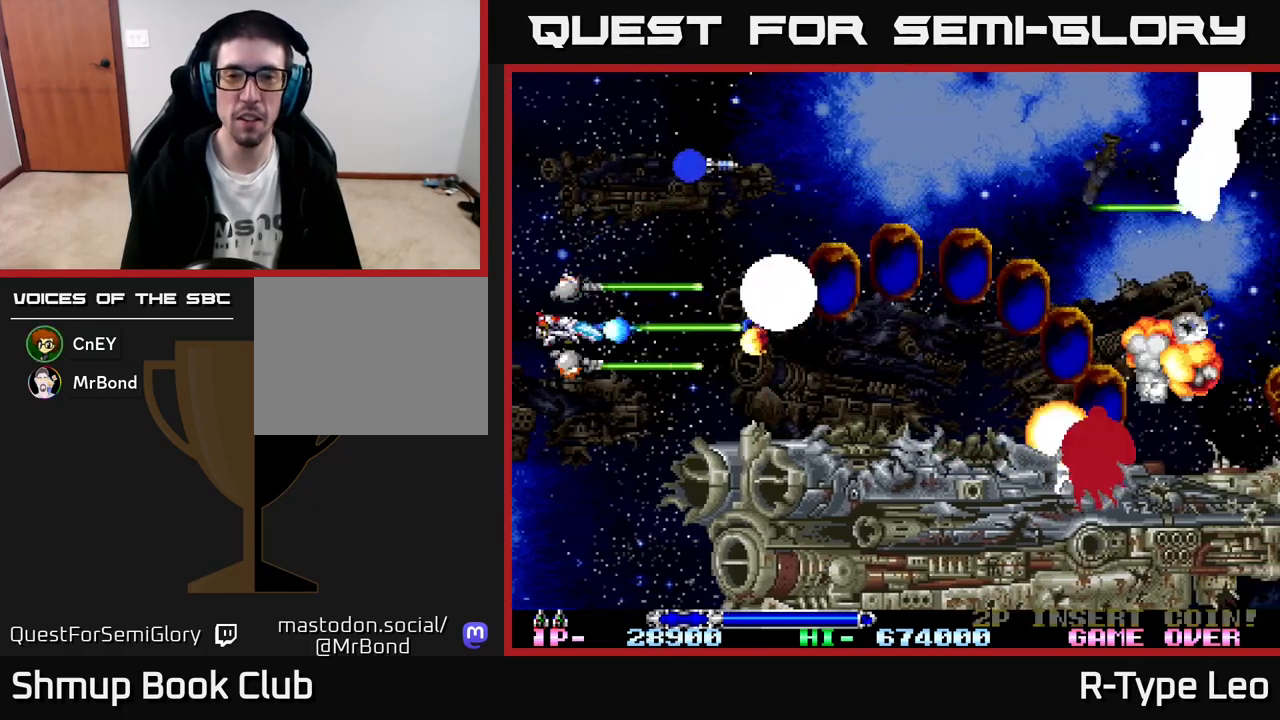
{"buttons": ["R2", "DPAD_DOWN", "DPAD_RIGHT"], "left_stick": "center", "events": [[200, "DPAD_UP", "down"], [417, "DPAD_RIGHT", "down"], [417, "DPAD_UP", "up"], [500, "DPAD_DOWN", "down"]]}
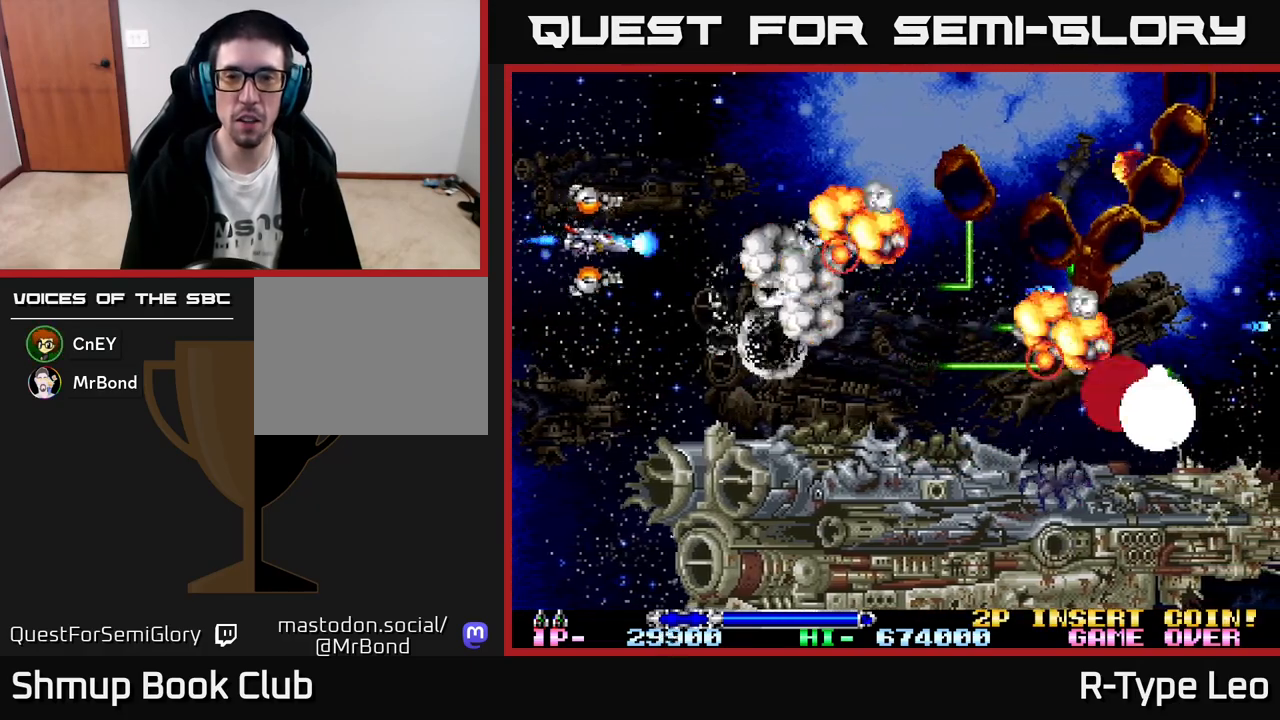
{"buttons": ["DPAD_RIGHT"], "left_stick": "center", "events": [[50, "DPAD_RIGHT", "up"], [133, "DPAD_DOWN", "up"], [167, "DPAD_UP", "down"], [217, "R2", "up"], [367, "DPAD_UP", "up"], [433, "DPAD_RIGHT", "down"]]}
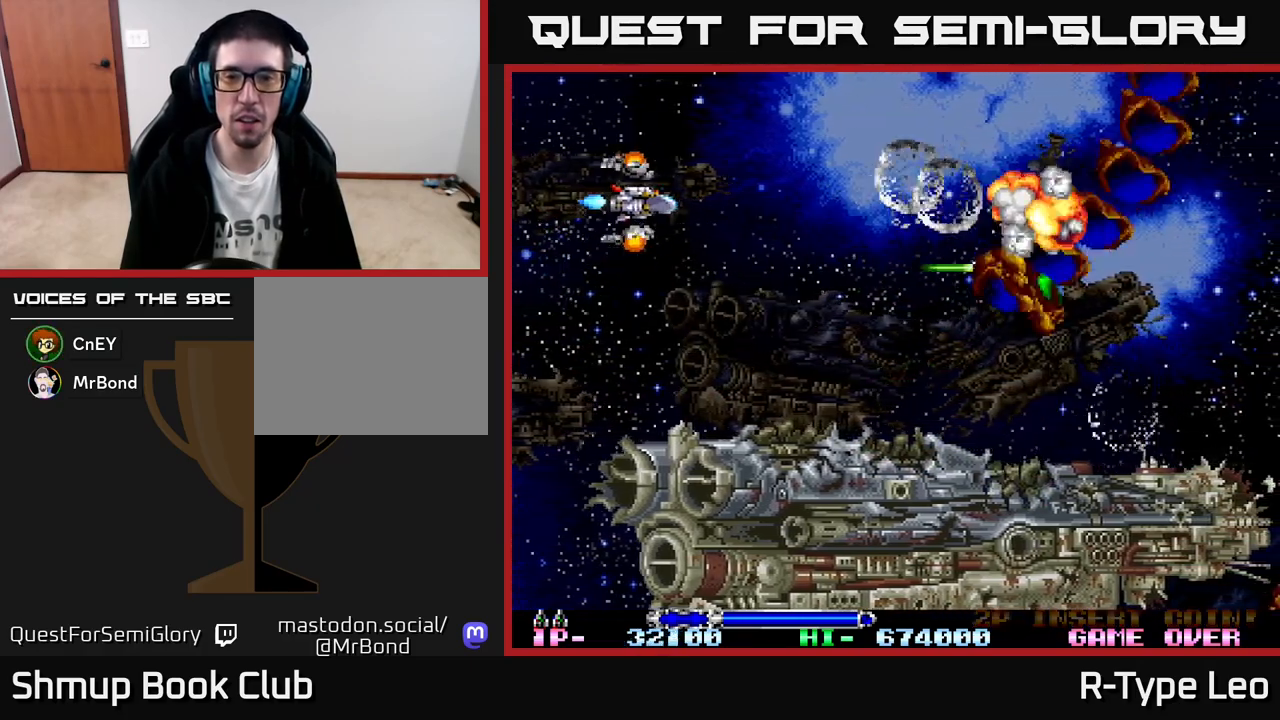
{"buttons": ["R2", "DPAD_UP", "DPAD_RIGHT"], "left_stick": "center", "events": [[67, "DPAD_DOWN", "down"], [67, "DPAD_RIGHT", "up"], [317, "DPAD_DOWN", "up"], [333, "DPAD_RIGHT", "down"], [400, "R2", "down"], [417, "DPAD_UP", "down"]]}
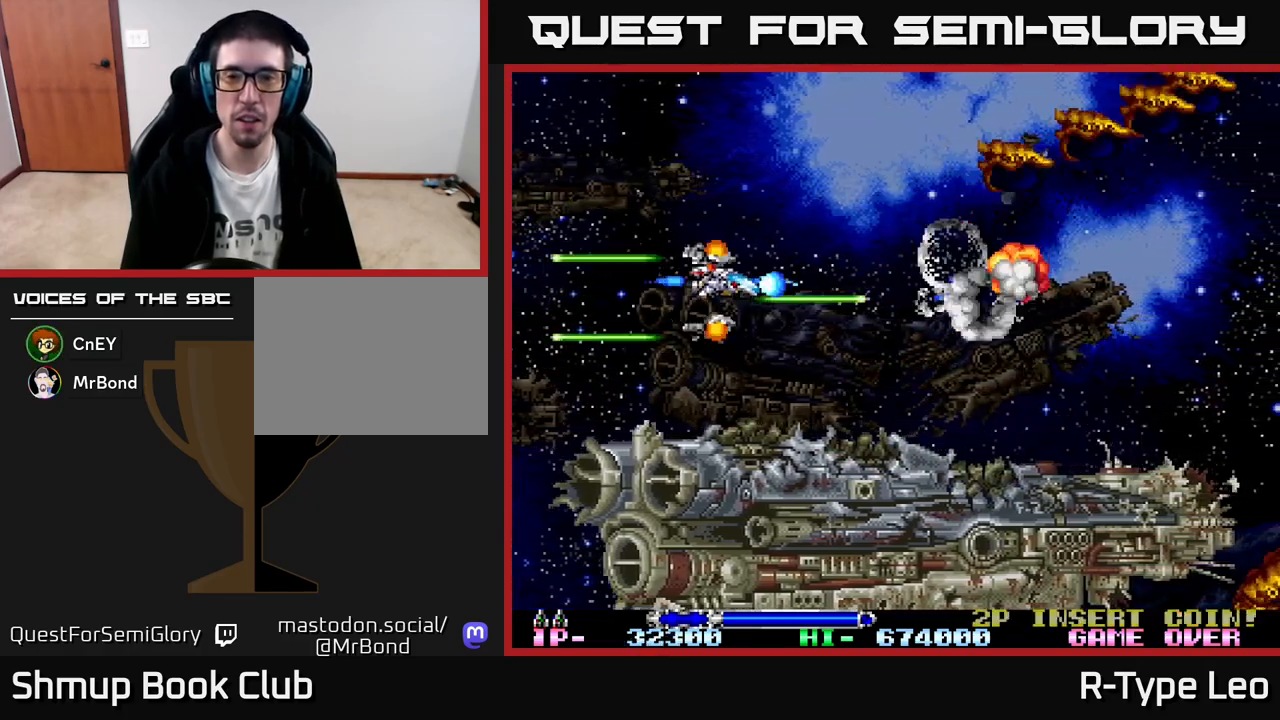
{"buttons": ["R2", "DPAD_UP"], "left_stick": "center", "events": [[350, "DPAD_RIGHT", "up"]]}
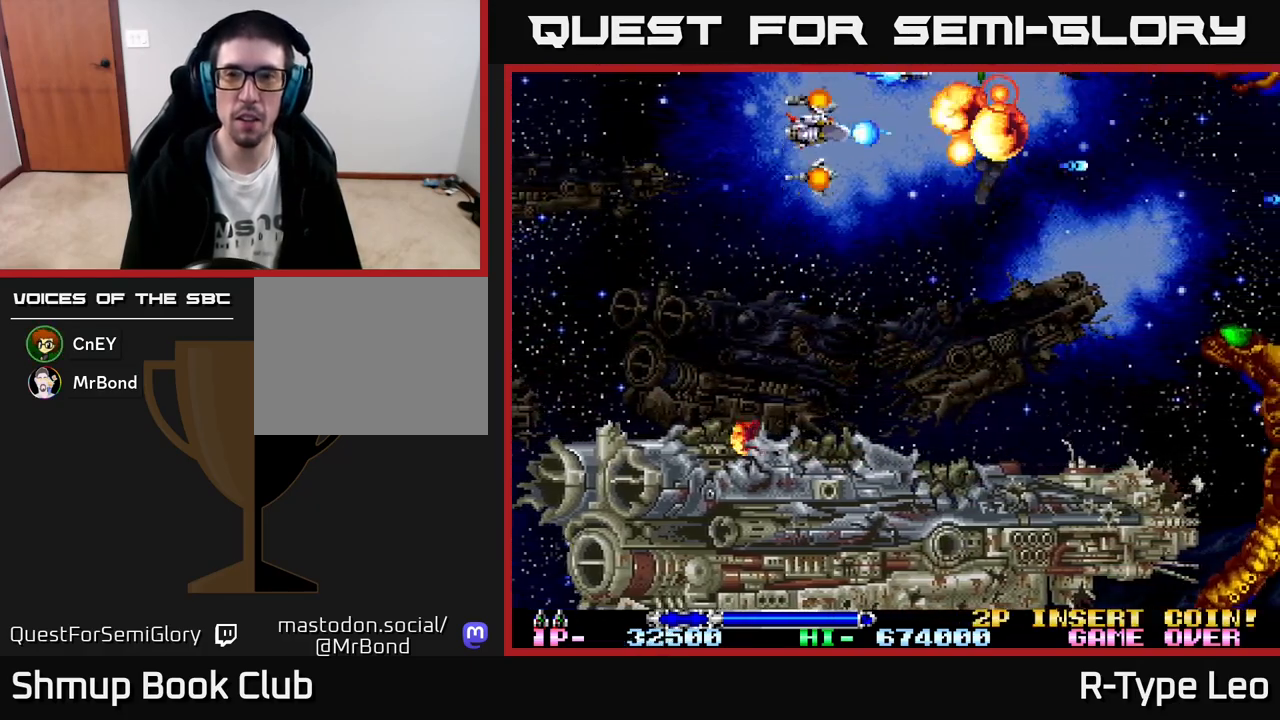
{"buttons": ["DPAD_DOWN"], "left_stick": "center", "events": [[200, "DPAD_UP", "up"], [250, "DPAD_DOWN", "down"], [300, "R2", "up"]]}
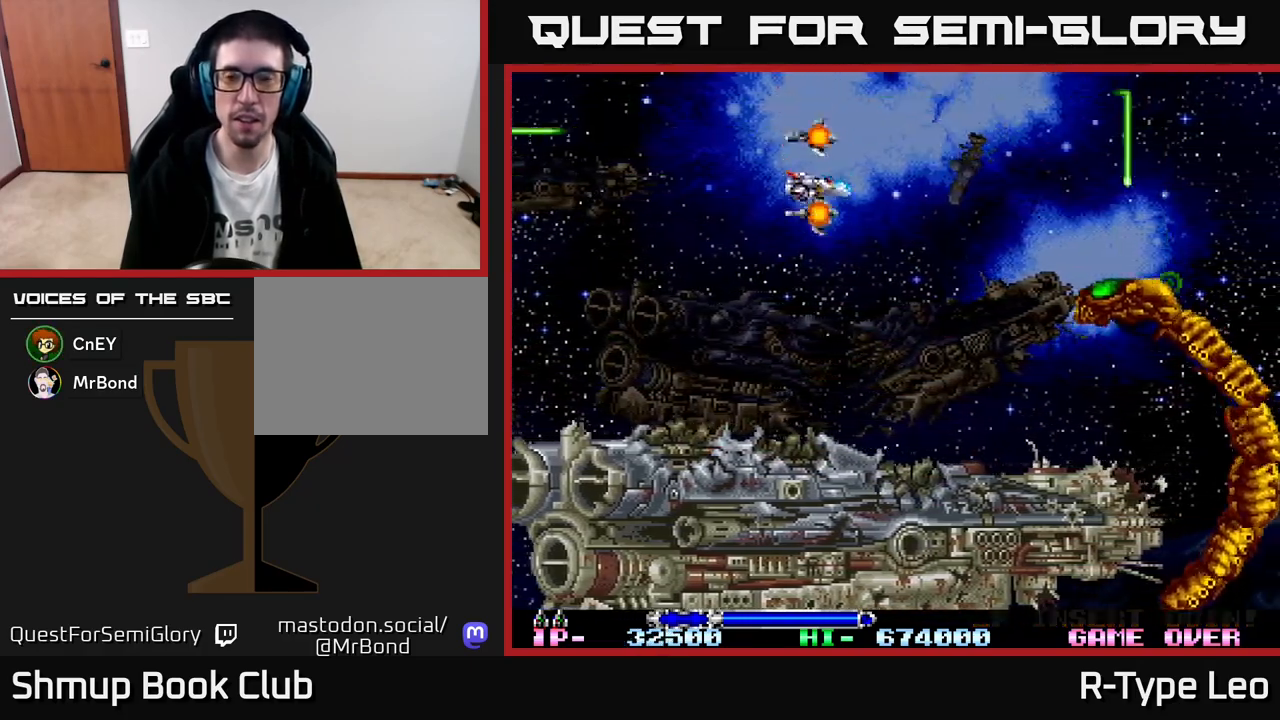
{"buttons": ["DPAD_LEFT"], "left_stick": "center", "events": [[417, "DPAD_DOWN", "up"], [417, "DPAD_LEFT", "down"]]}
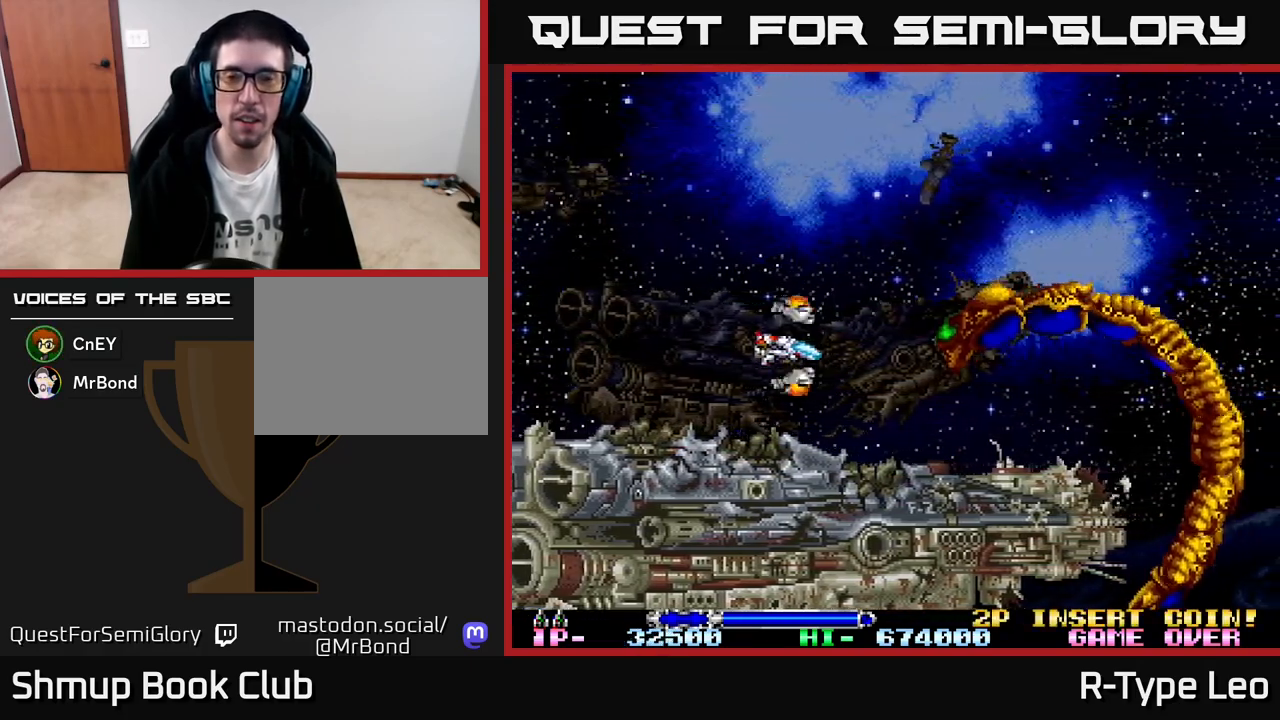
{"buttons": ["R2"], "left_stick": "center", "events": [[67, "DPAD_LEFT", "up"], [150, "R2", "down"], [233, "DPAD_LEFT", "down"], [383, "DPAD_LEFT", "up"]]}